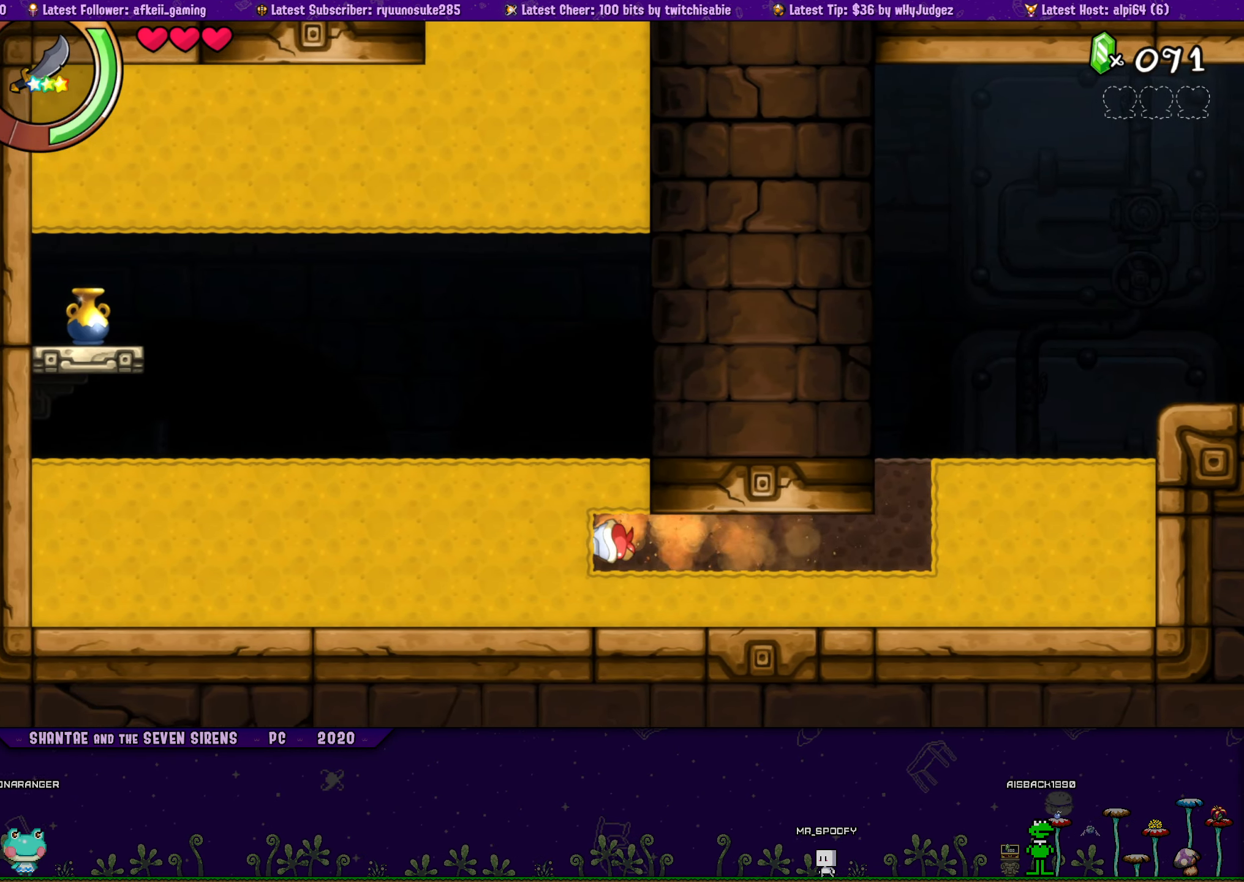
Gameplay with a controller (PlayStation layout); each line is a JSON object with the inputs held at the frame after it. "button_events" lists button changes between this image and that frame as [ms after this image, input, new state], when the widget could be followed in between (sticks are given only as held states). Not read: L3 R1 R3 TOUCHPAD left_stick right_stick.
{"buttons": ["DPAD_UP", "DPAD_RIGHT"], "button_events": [[366, "DPAD_RIGHT", "down"]]}
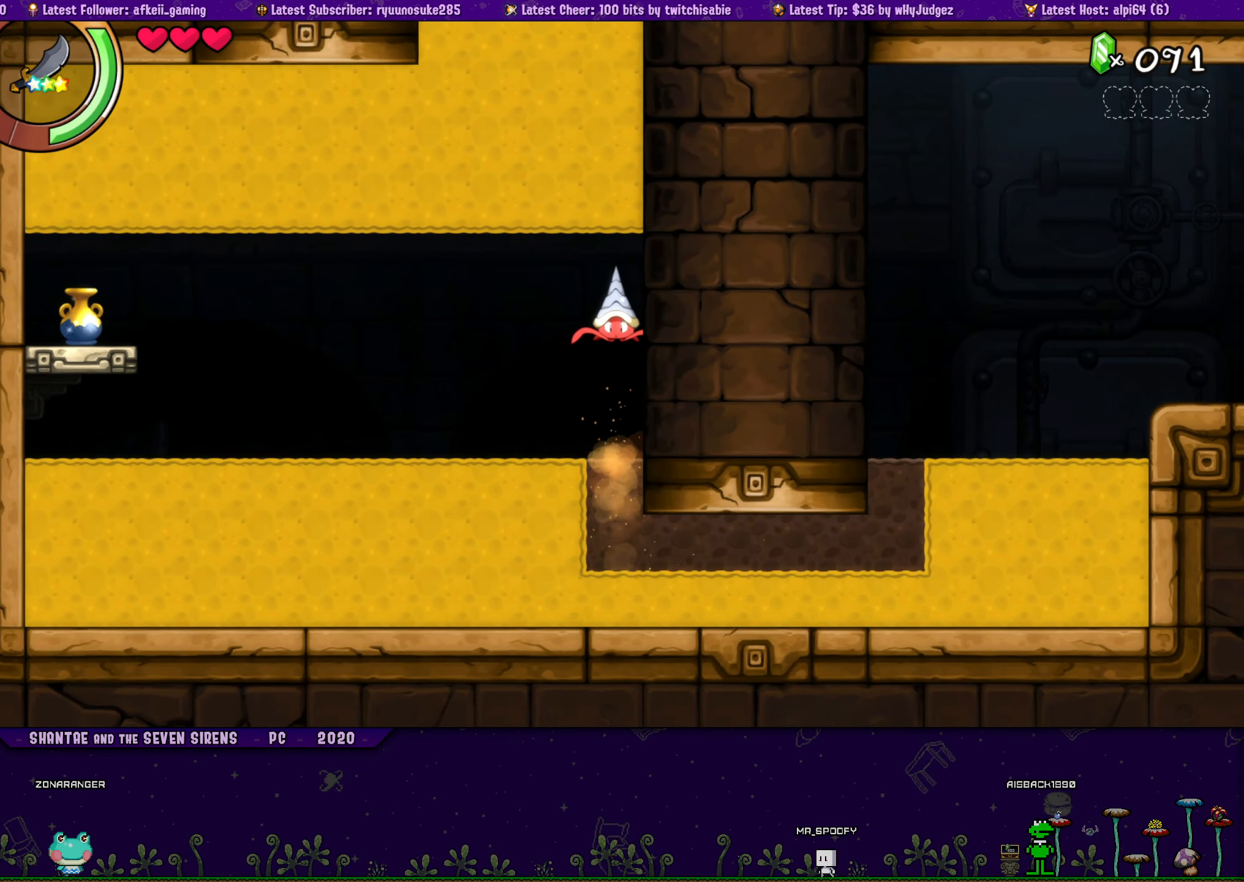
{"buttons": ["DPAD_UP"], "button_events": [[33, "CROSS", "down"], [183, "DPAD_RIGHT", "up"], [200, "CROSS", "up"]]}
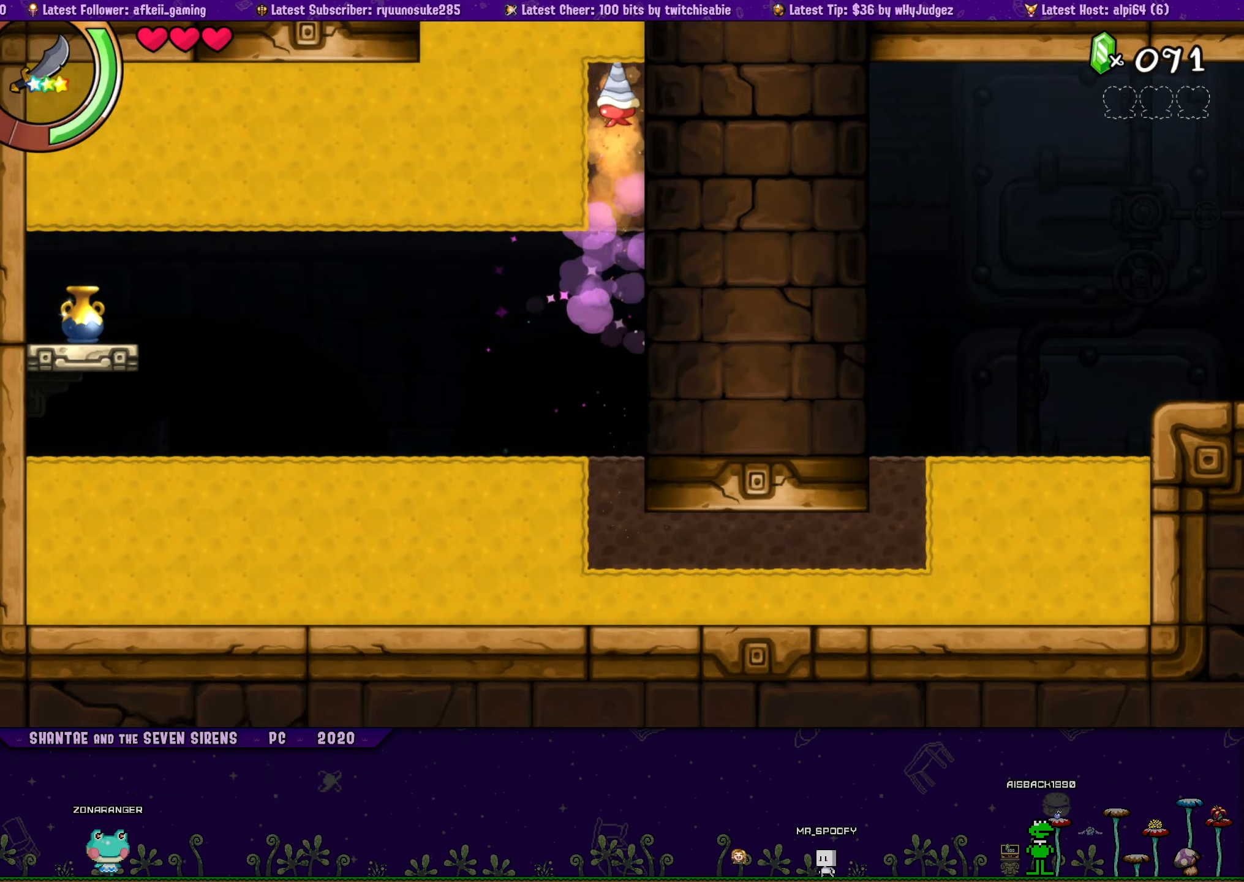
{"buttons": ["DPAD_UP"], "button_events": [[33, "CIRCLE", "down"], [150, "CIRCLE", "up"]]}
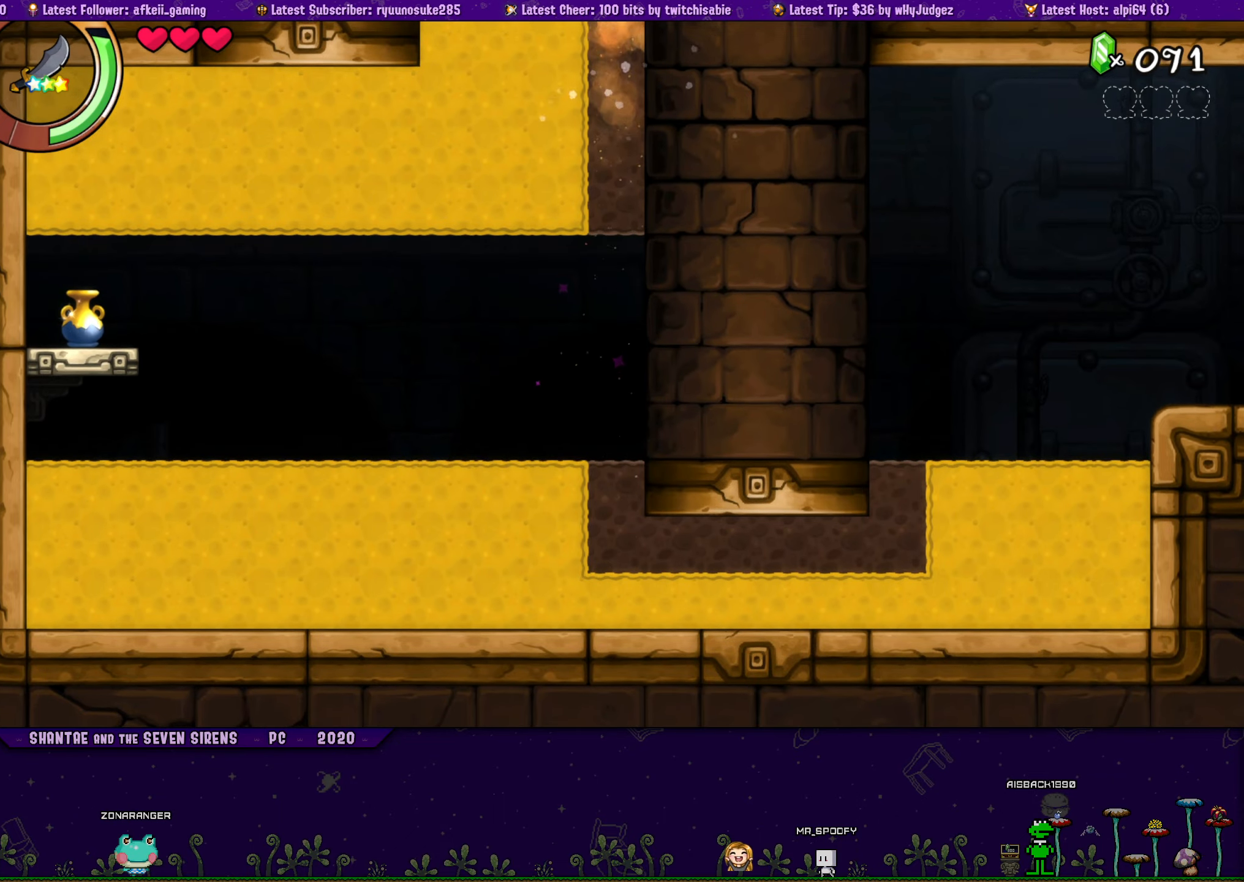
{"buttons": ["DPAD_UP"], "button_events": []}
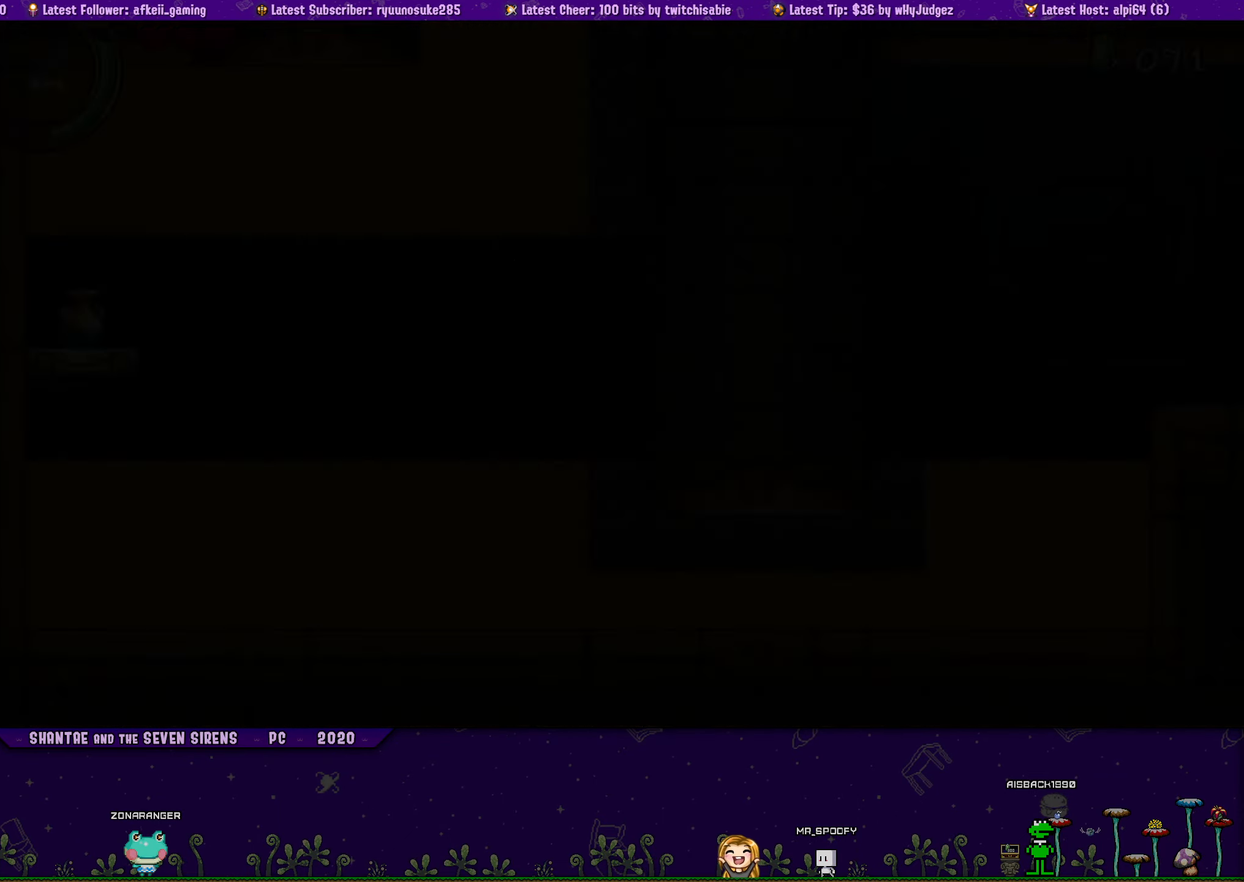
{"buttons": ["DPAD_UP"], "button_events": []}
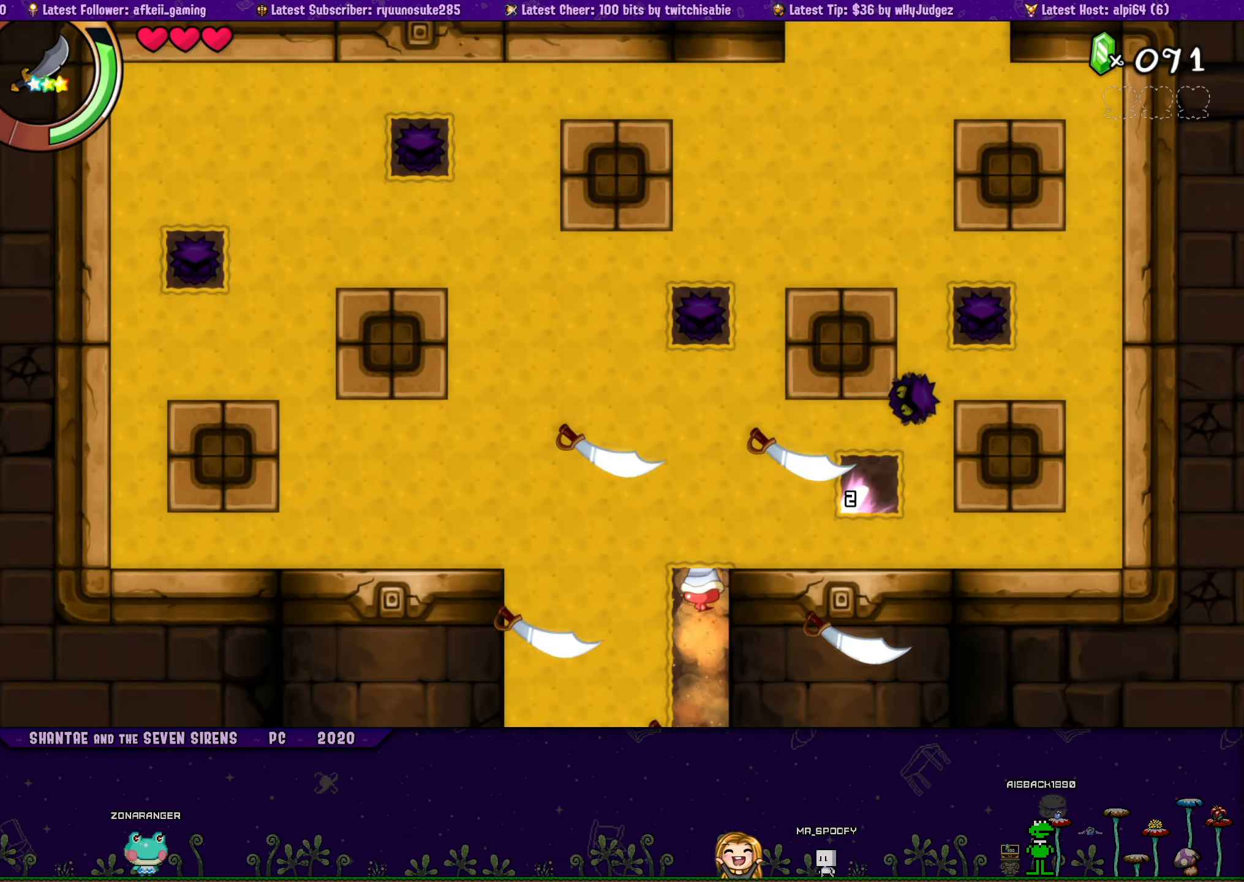
{"buttons": ["DPAD_UP"], "button_events": [[283, "DPAD_RIGHT", "down"], [300, "DPAD_UP", "up"], [433, "DPAD_UP", "down"], [450, "DPAD_RIGHT", "up"]]}
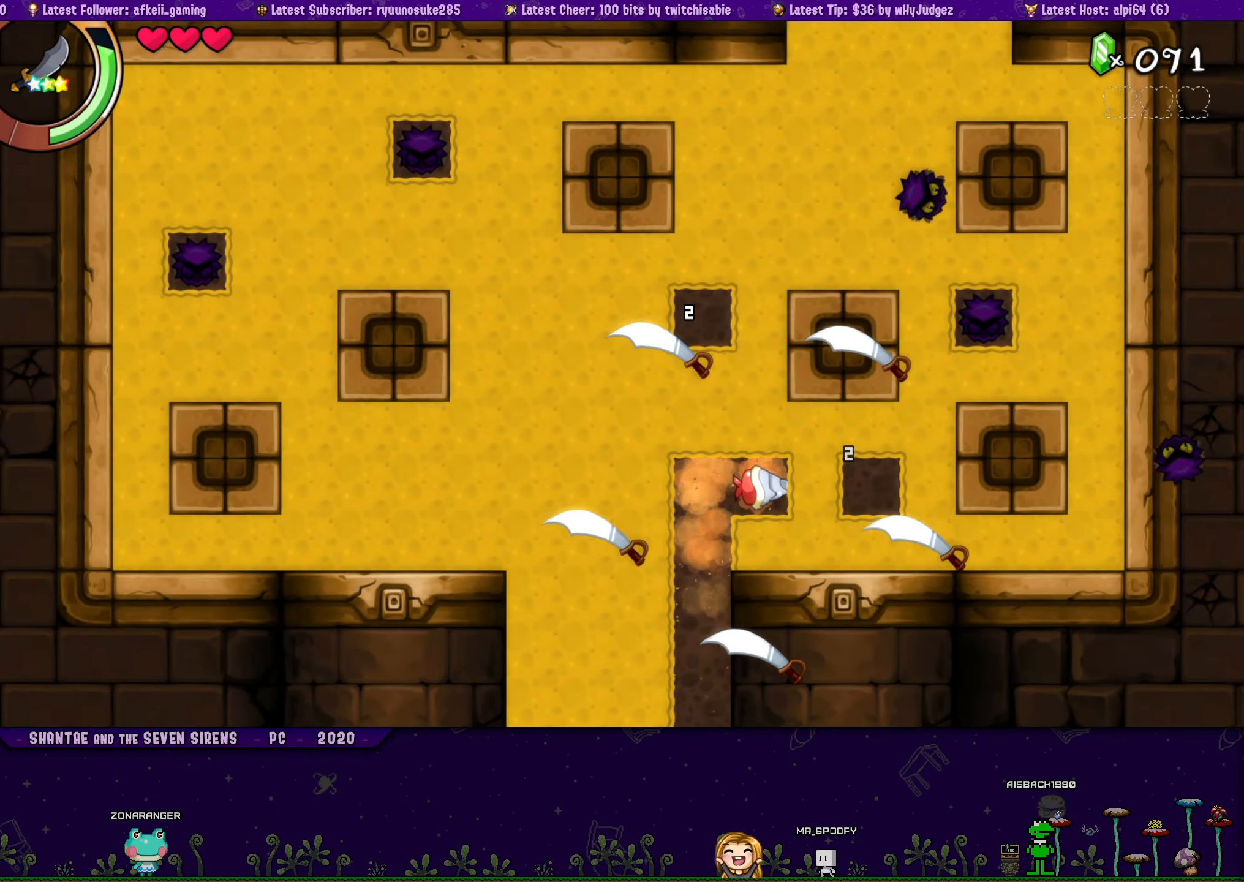
{"buttons": ["DPAD_UP"], "button_events": []}
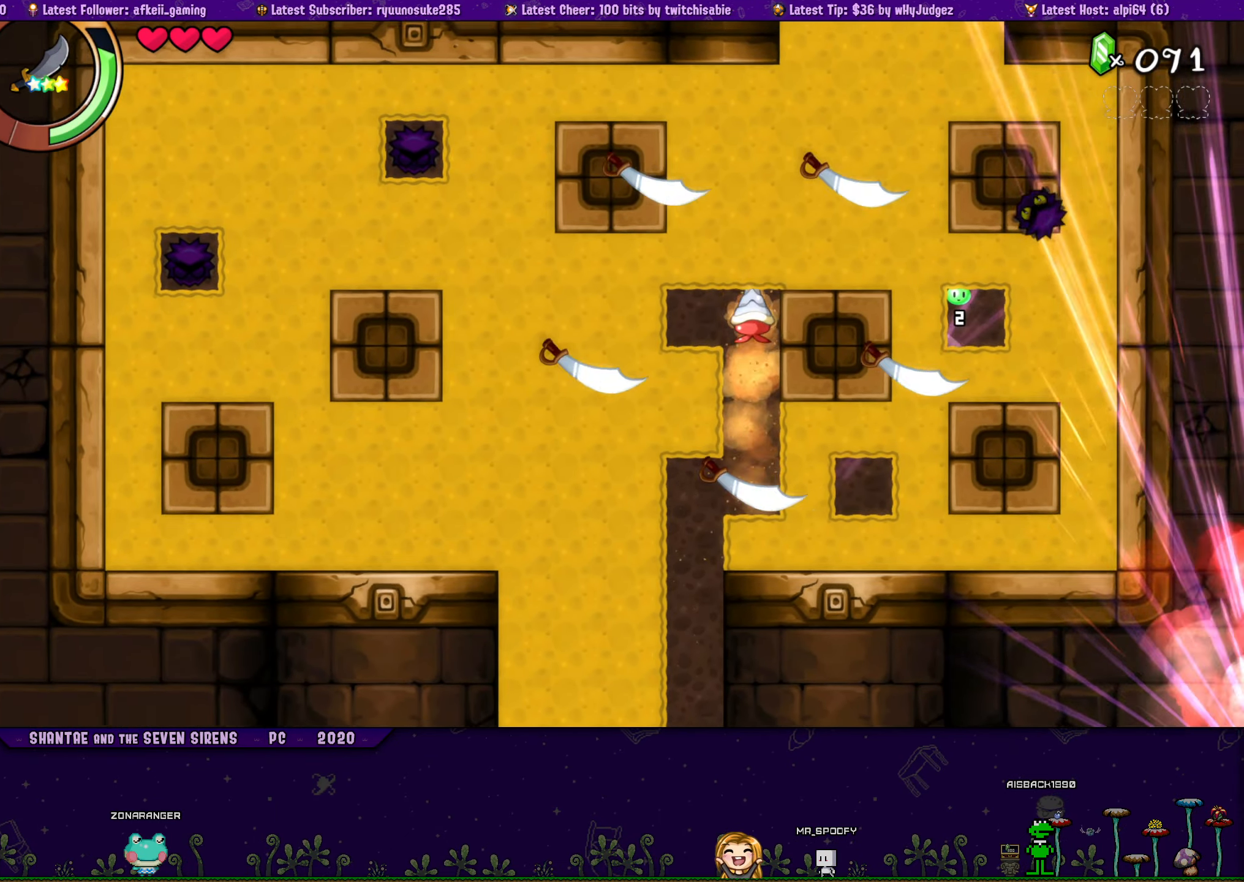
{"buttons": ["DPAD_UP"], "button_events": [[50, "DPAD_RIGHT", "down"], [100, "DPAD_UP", "up"], [283, "CIRCLE", "down"], [383, "DPAD_UP", "down"], [400, "CIRCLE", "up"], [417, "DPAD_RIGHT", "up"]]}
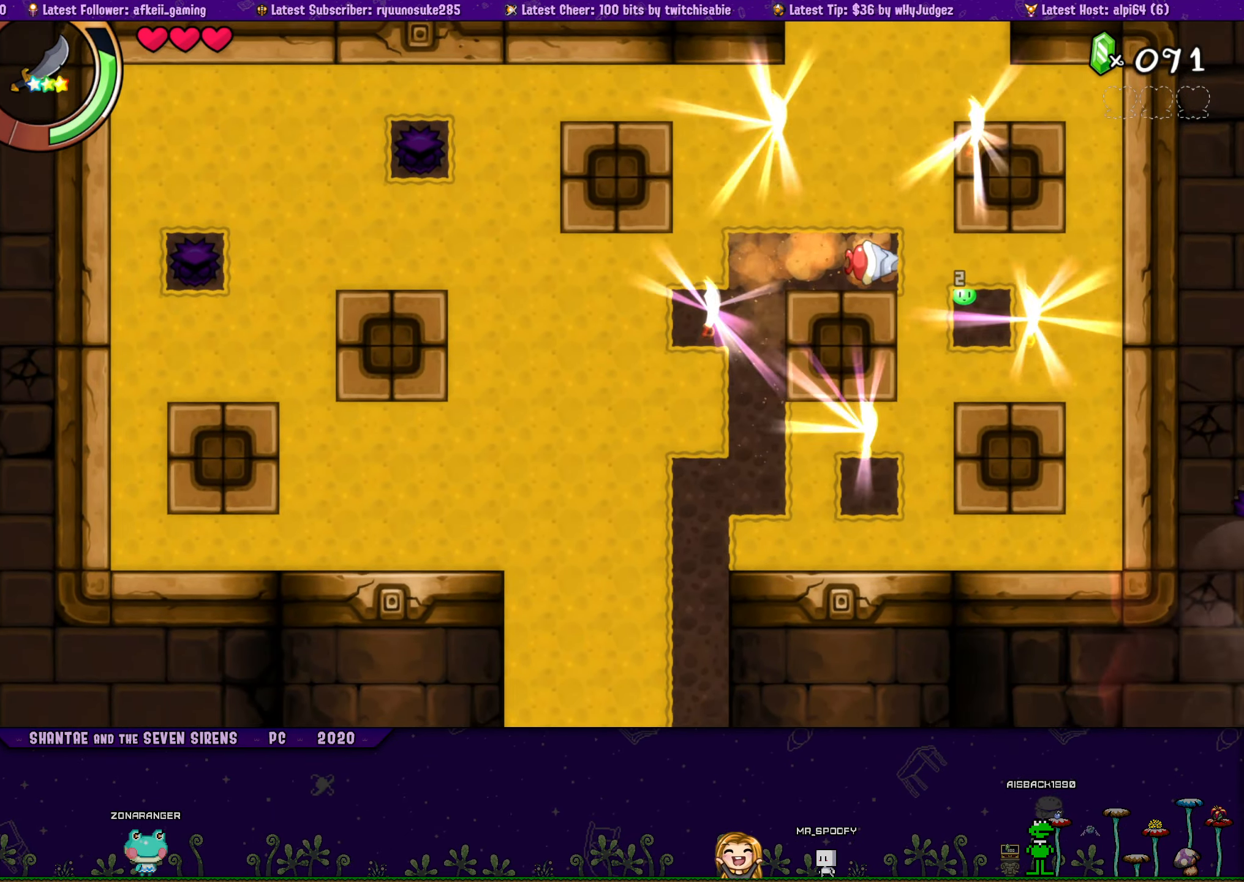
{"buttons": ["DPAD_UP"], "button_events": []}
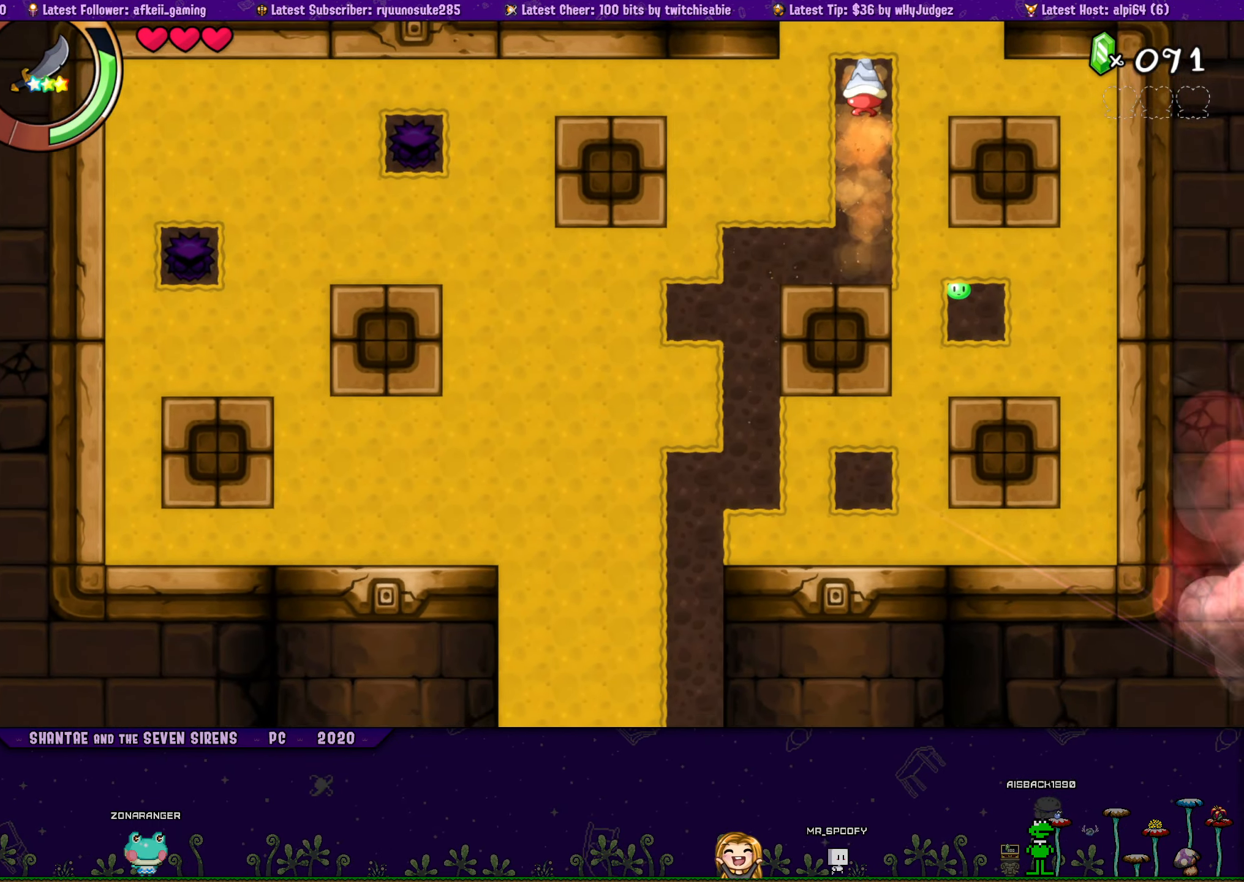
{"buttons": ["DPAD_UP"], "button_events": [[17, "DPAD_UP", "up"], [133, "DPAD_UP", "down"]]}
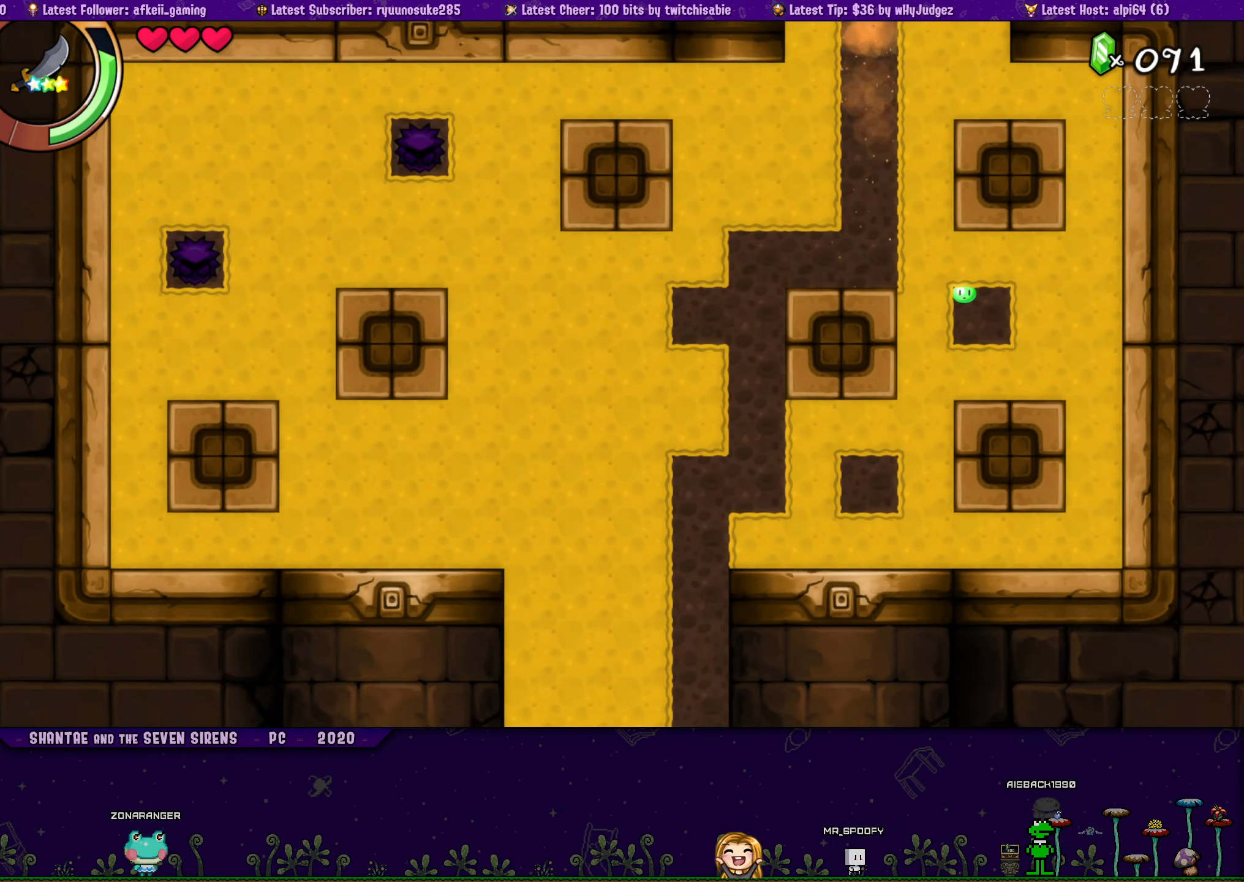
{"buttons": ["DPAD_UP"], "button_events": []}
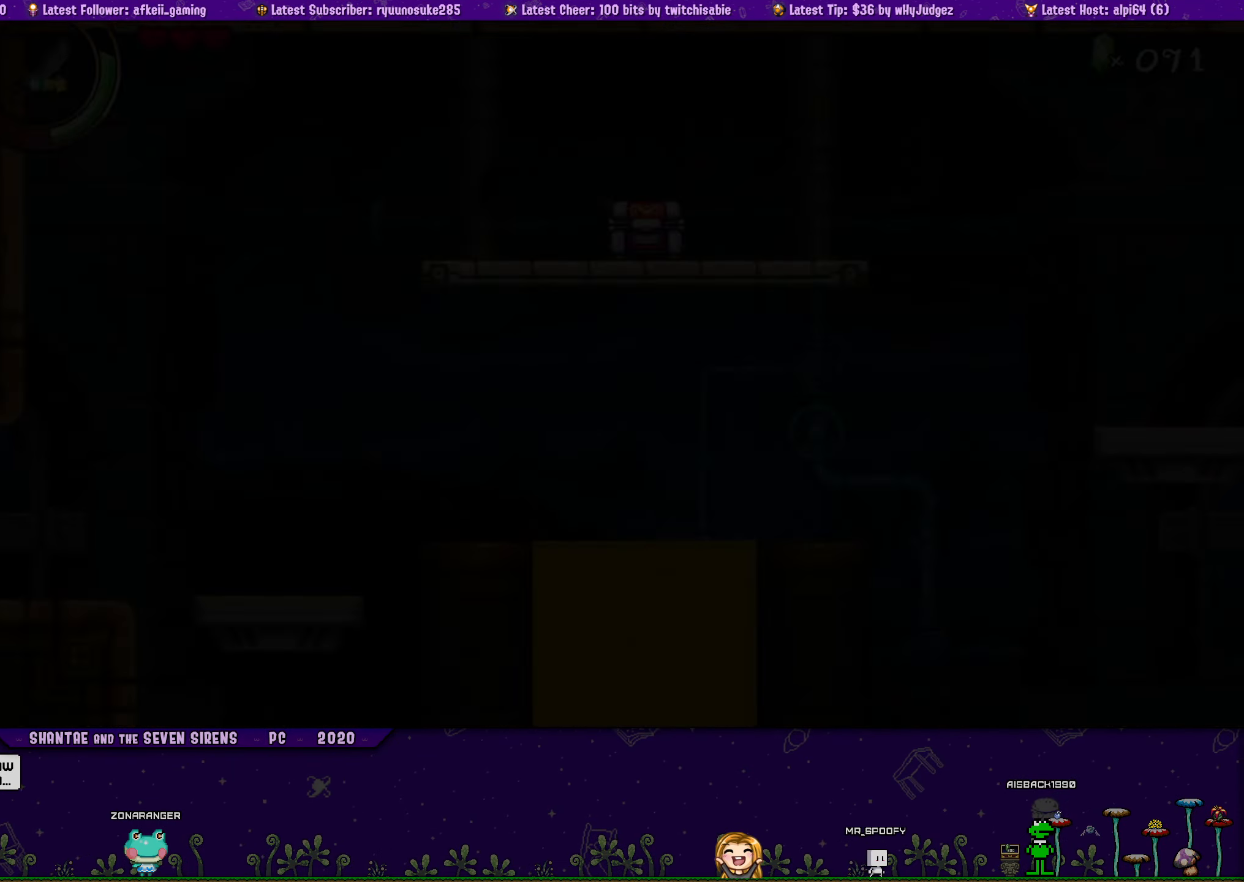
{"buttons": ["DPAD_UP"], "button_events": []}
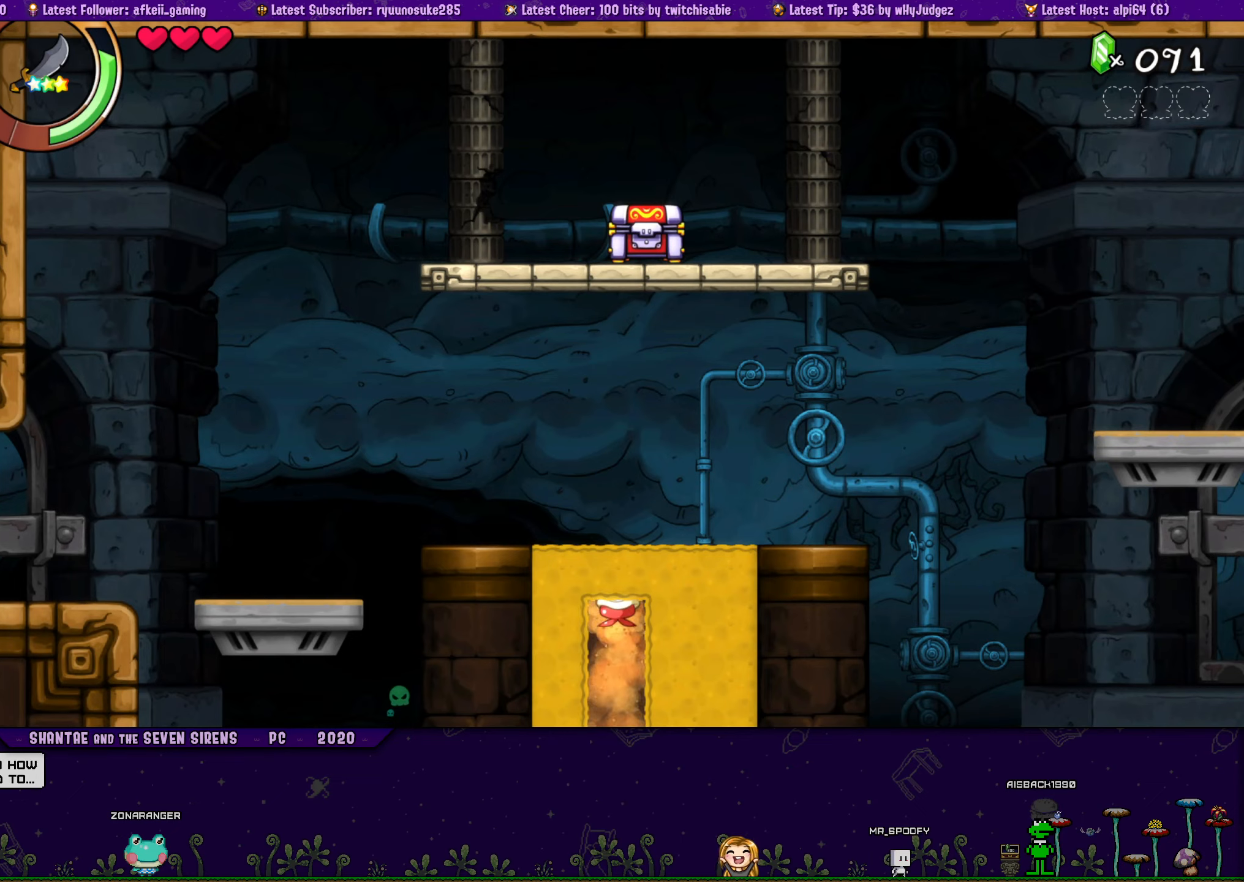
{"buttons": ["DPAD_LEFT"], "button_events": [[167, "DPAD_LEFT", "down"], [167, "DPAD_UP", "up"]]}
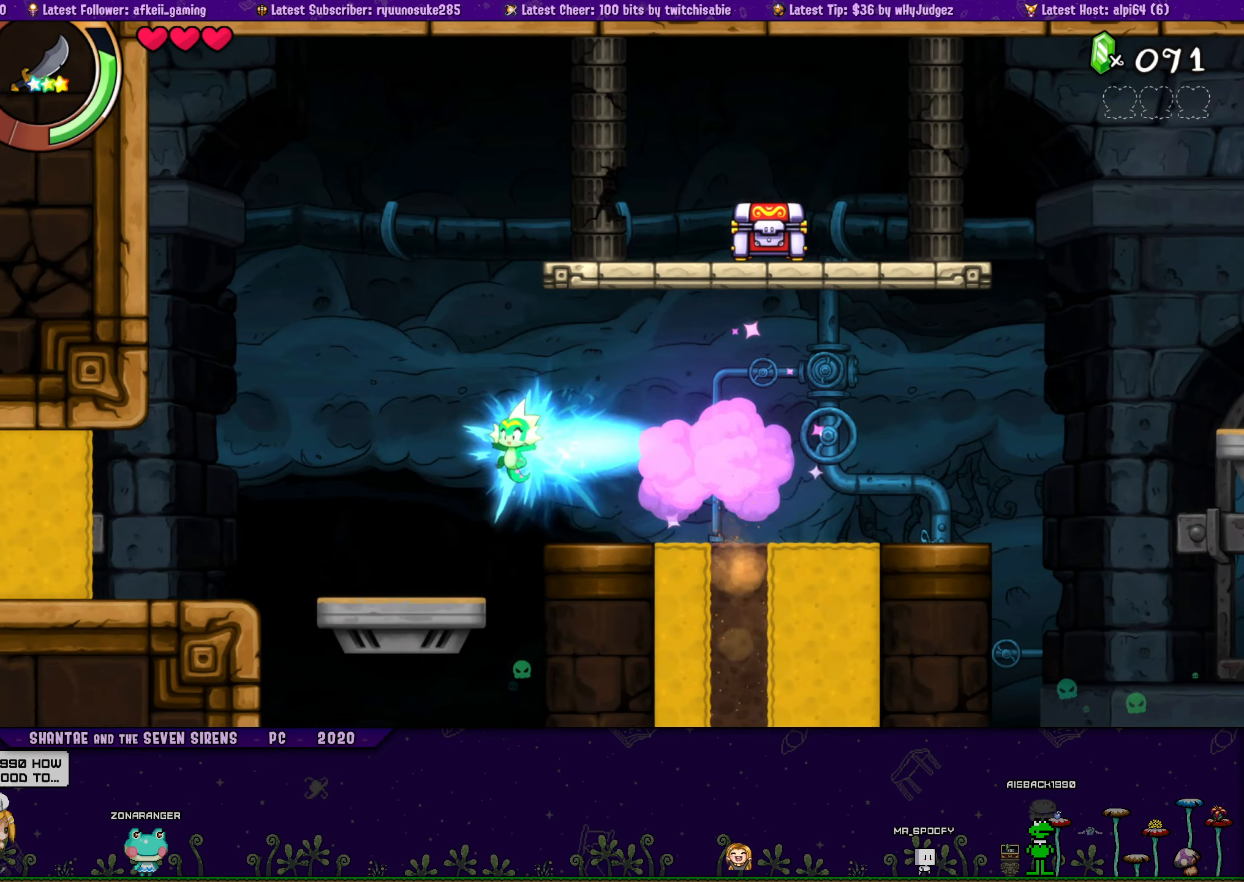
{"buttons": ["DPAD_LEFT"], "button_events": []}
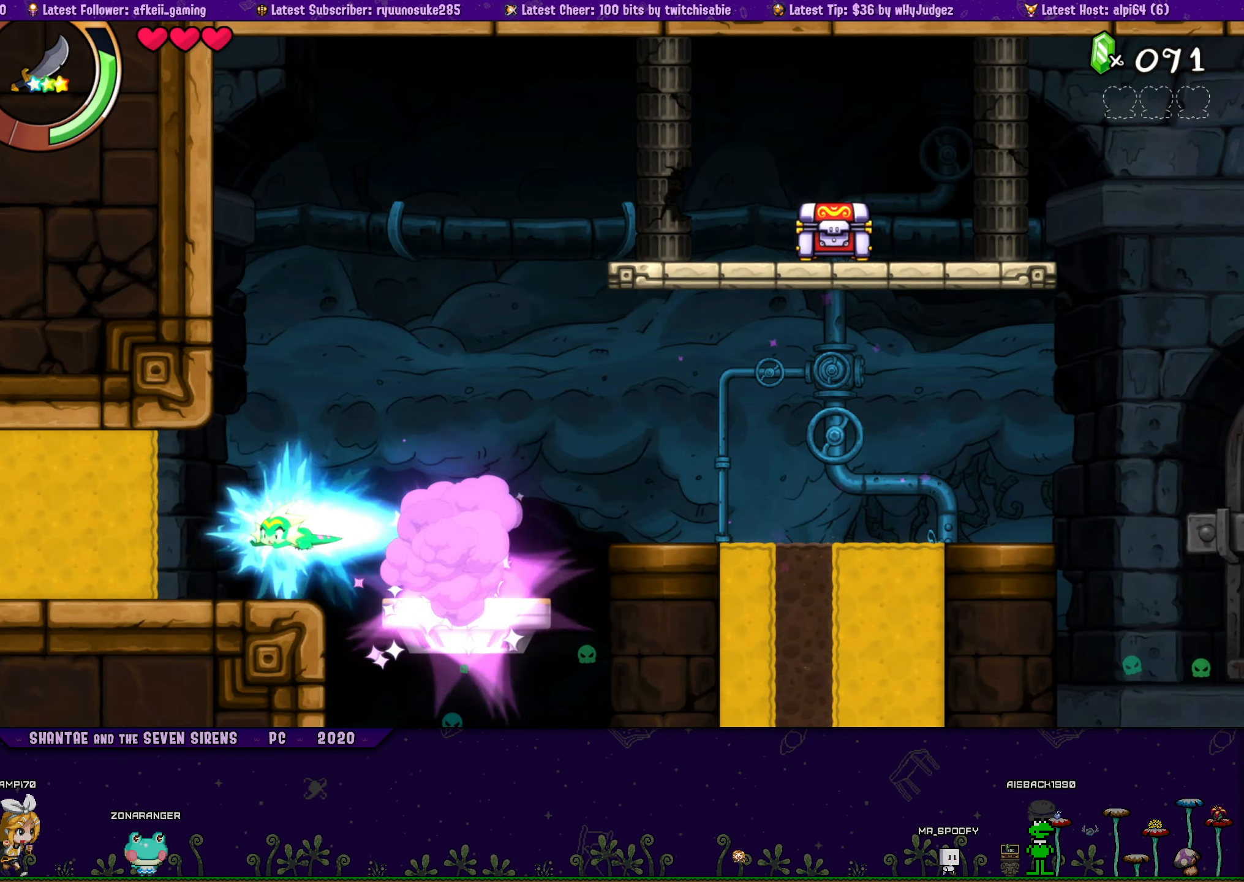
{"buttons": ["DPAD_LEFT"], "button_events": []}
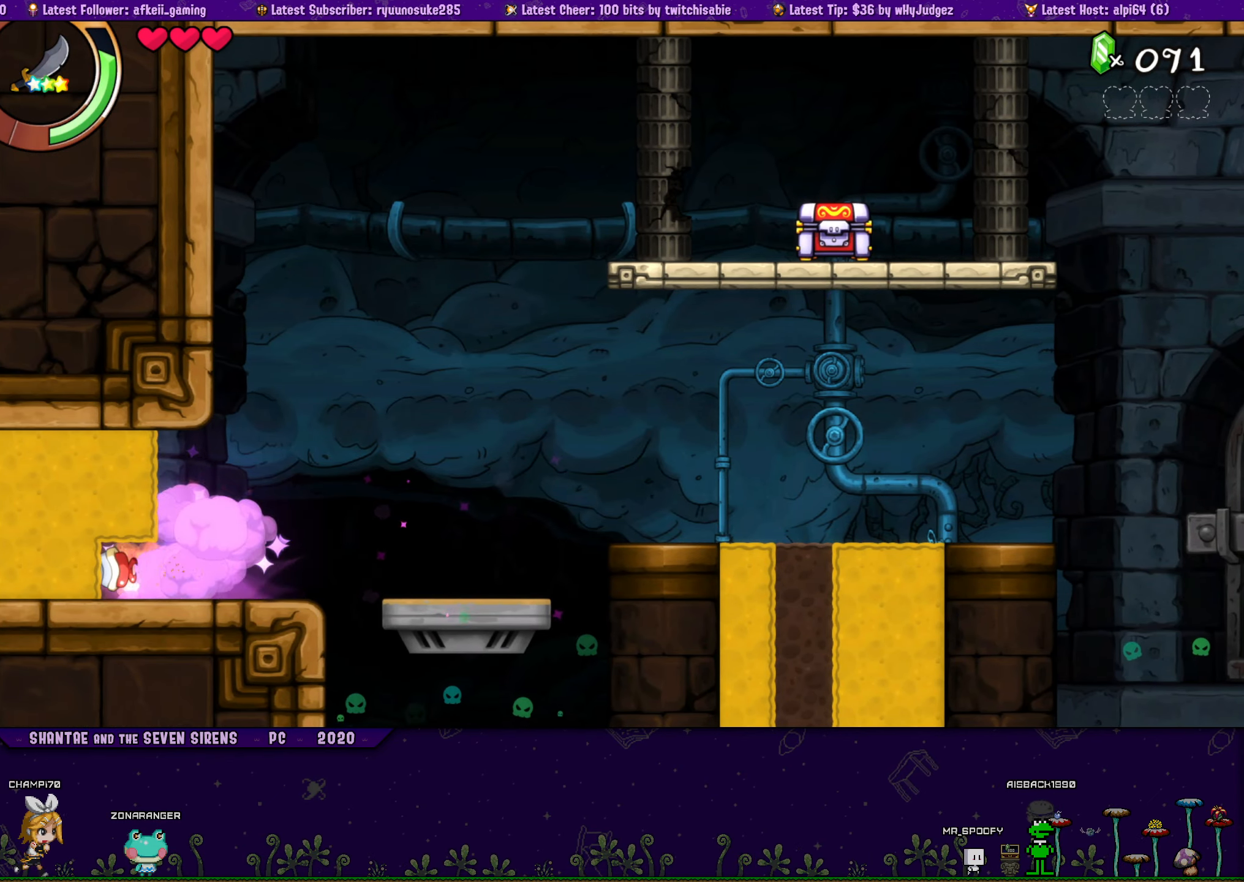
{"buttons": ["DPAD_LEFT"], "button_events": []}
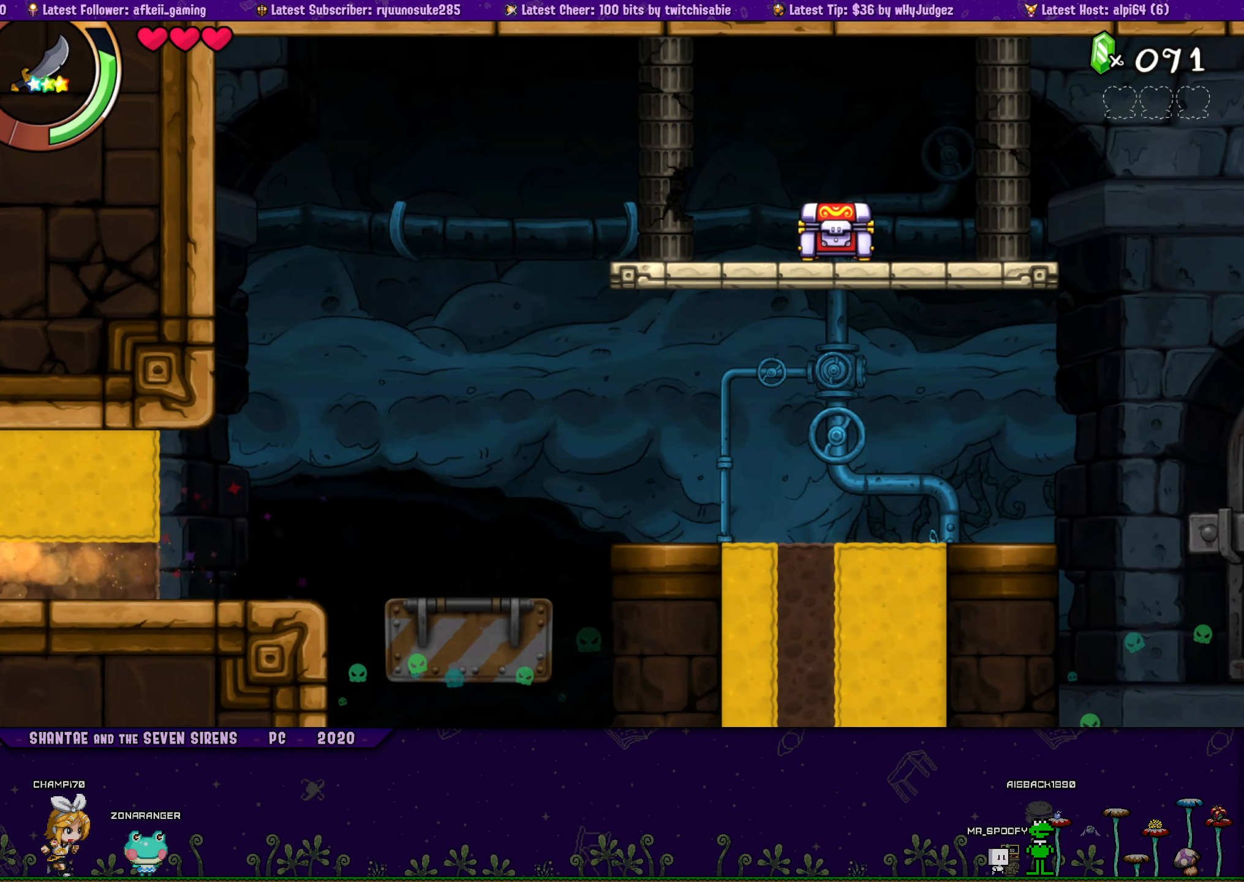
{"buttons": ["DPAD_LEFT"], "button_events": []}
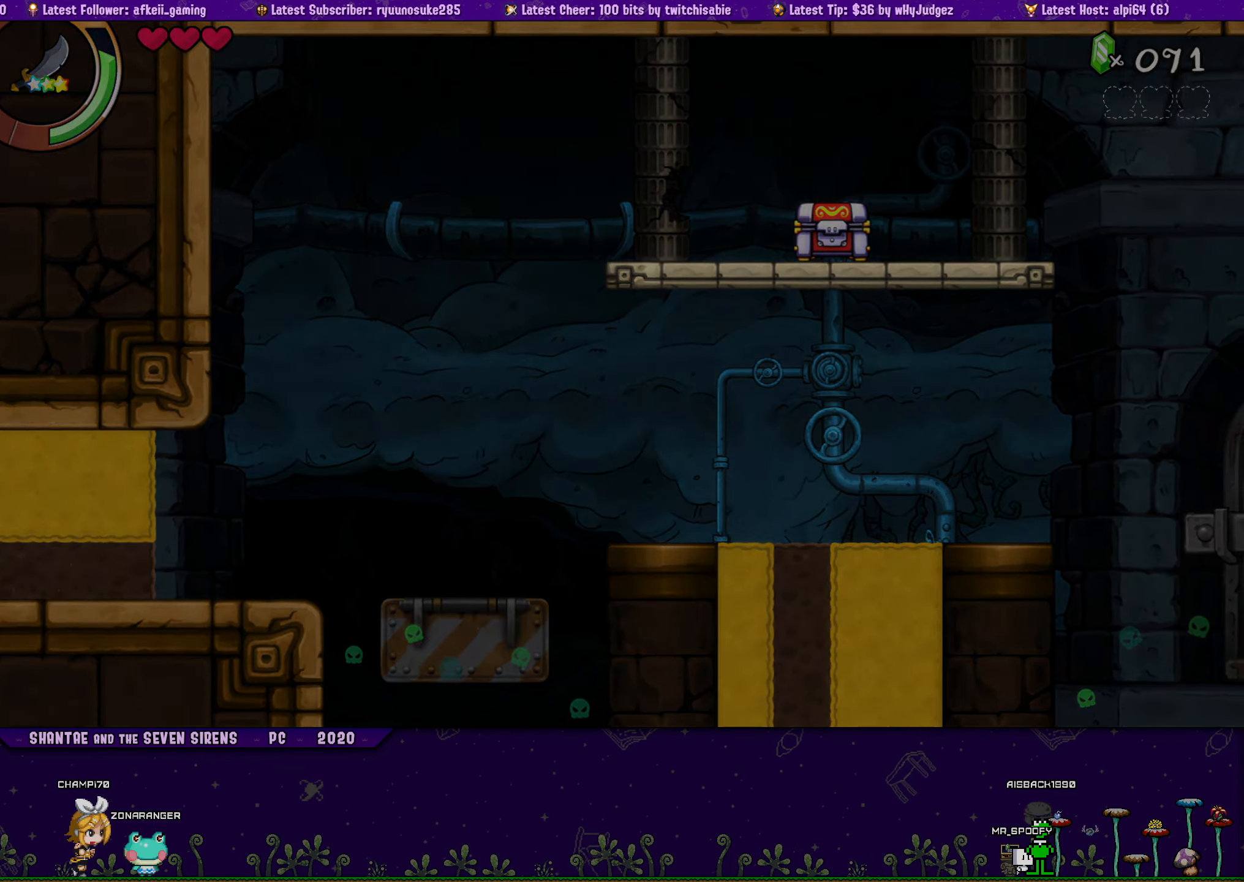
{"buttons": ["DPAD_LEFT"], "button_events": []}
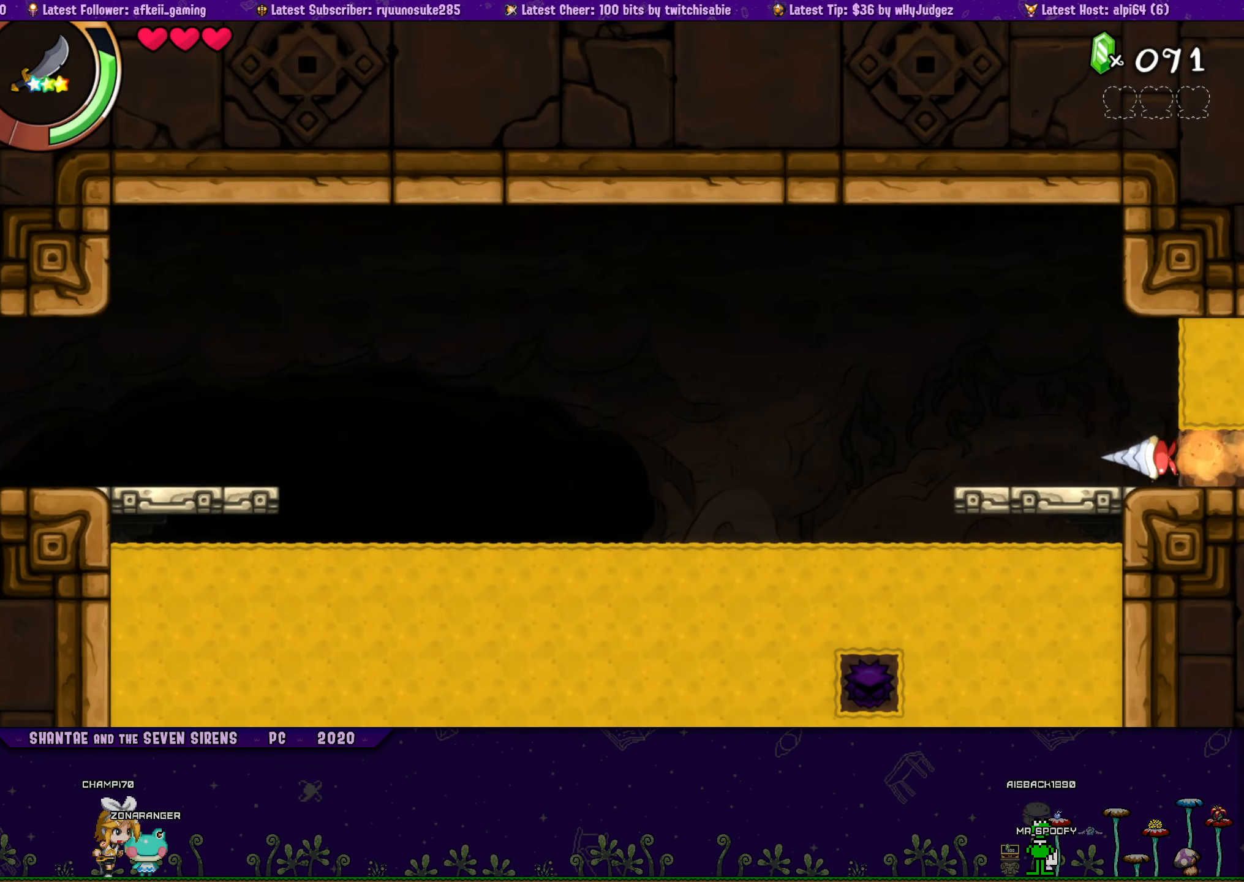
{"buttons": ["DPAD_LEFT"], "button_events": []}
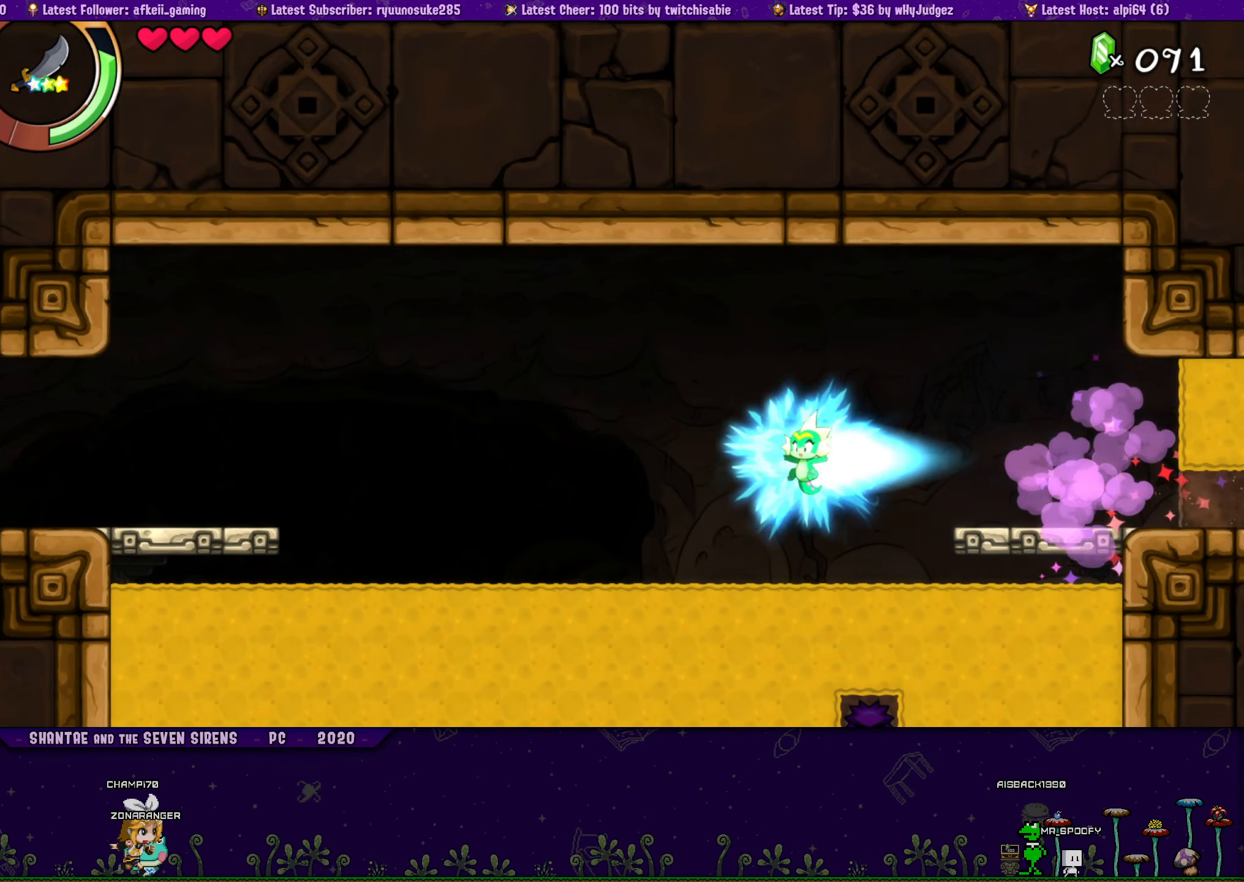
{"buttons": ["DPAD_LEFT"], "button_events": []}
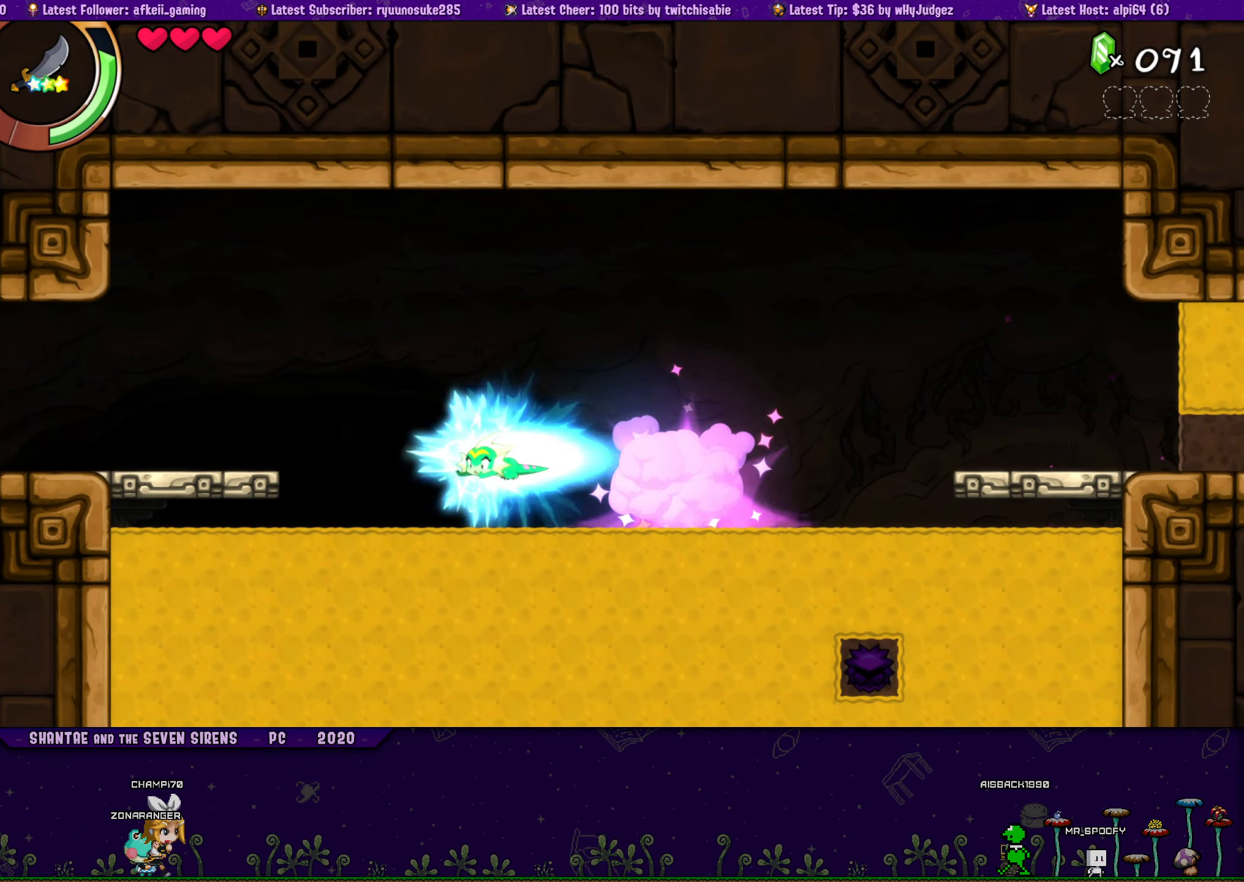
{"buttons": ["CROSS", "DPAD_LEFT"], "button_events": [[317, "CROSS", "down"]]}
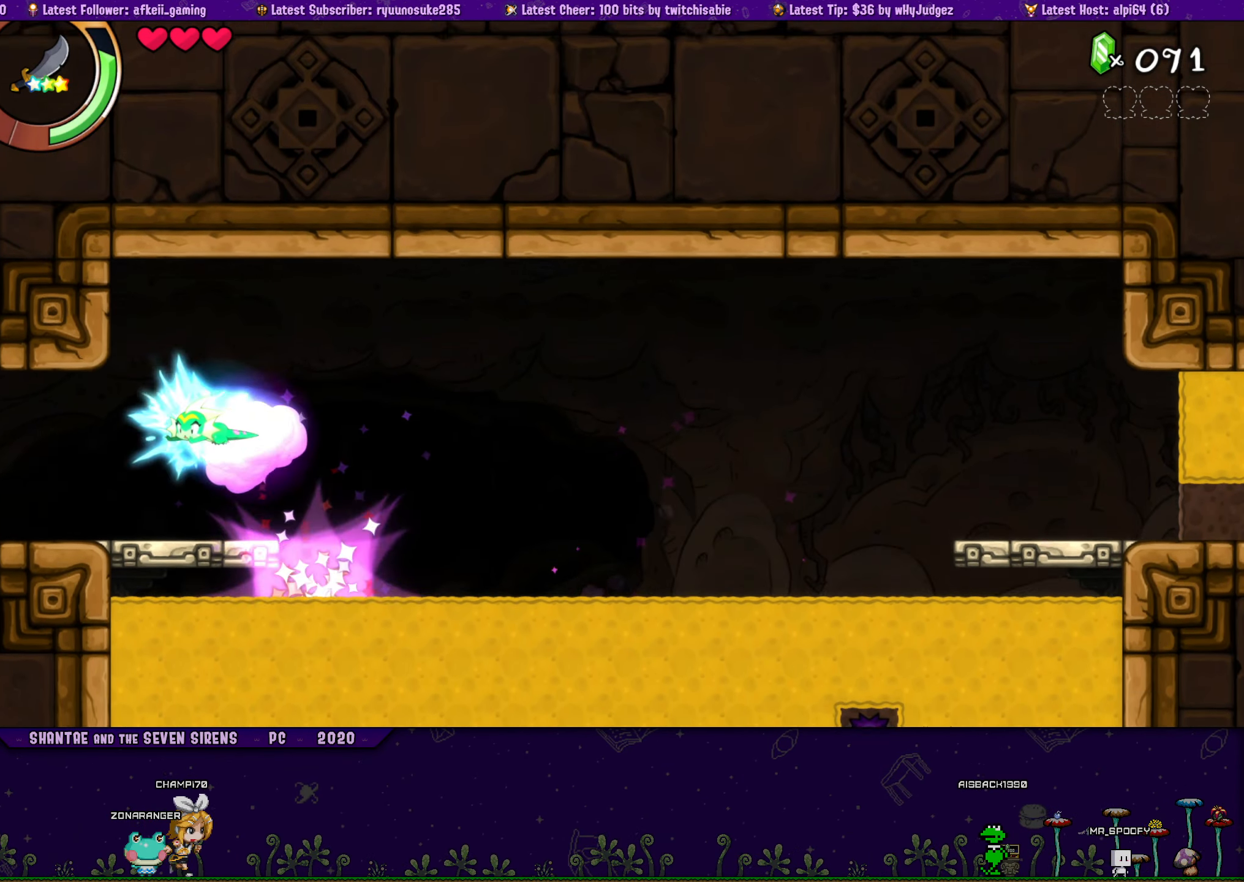
{"buttons": ["DPAD_LEFT"], "button_events": [[350, "CROSS", "up"]]}
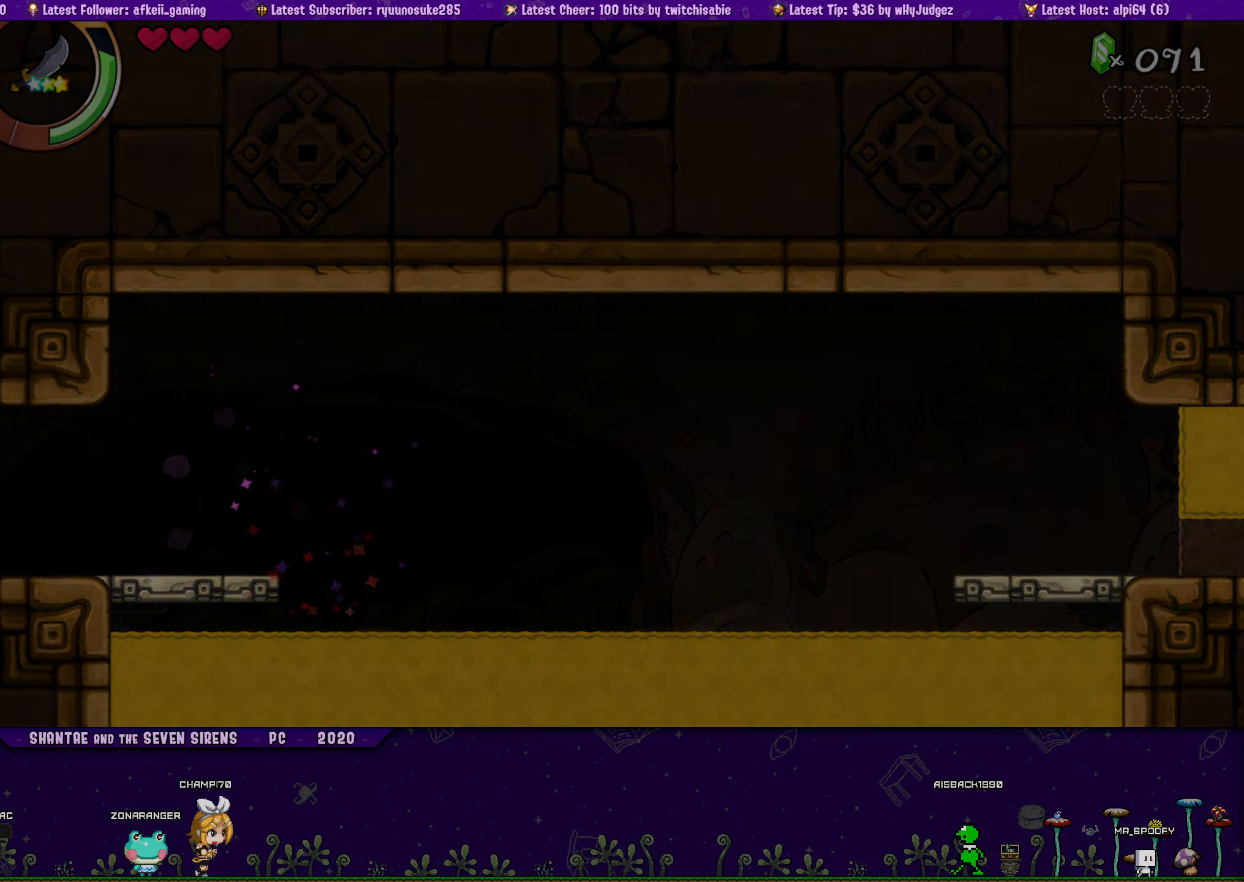
{"buttons": ["DPAD_LEFT"], "button_events": []}
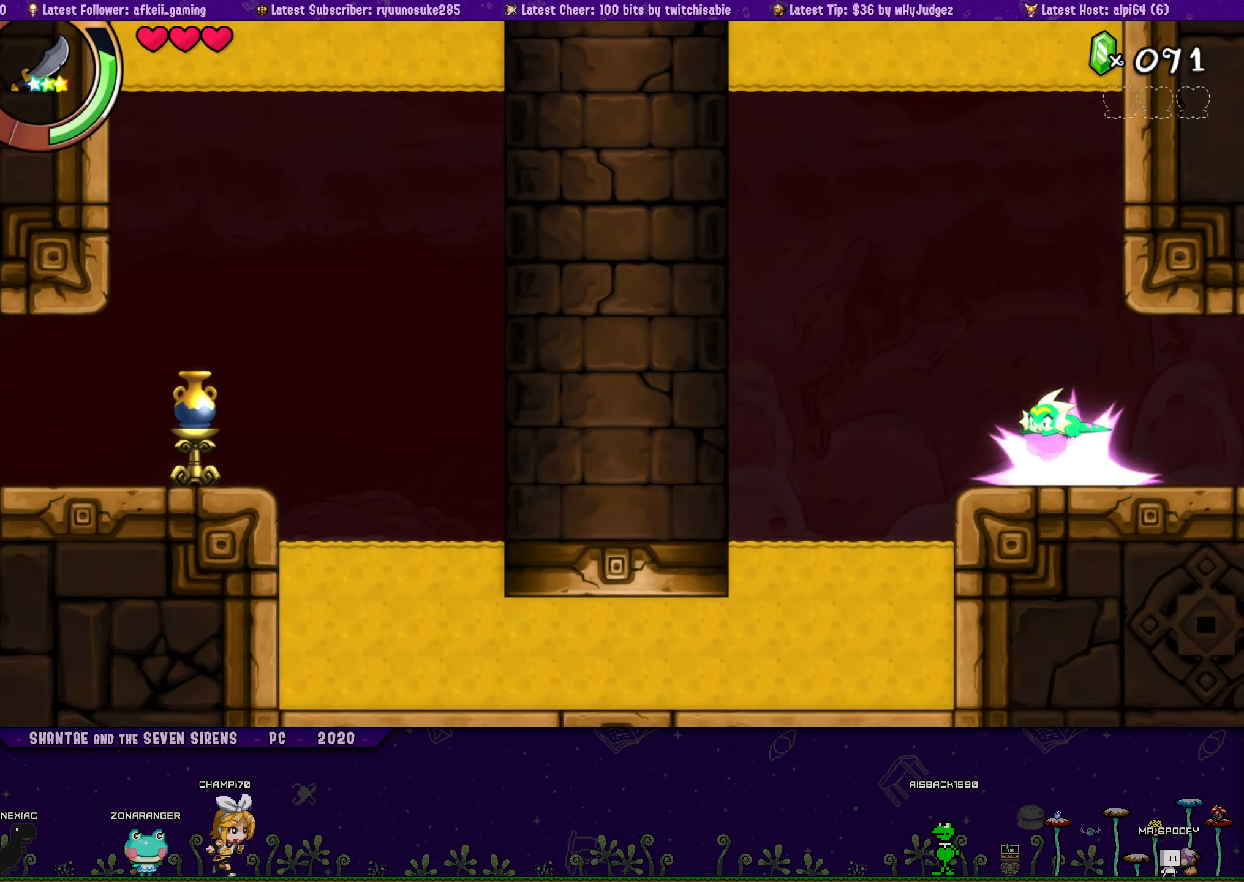
{"buttons": ["DPAD_DOWN"], "button_events": [[450, "DPAD_DOWN", "down"], [466, "DPAD_LEFT", "up"]]}
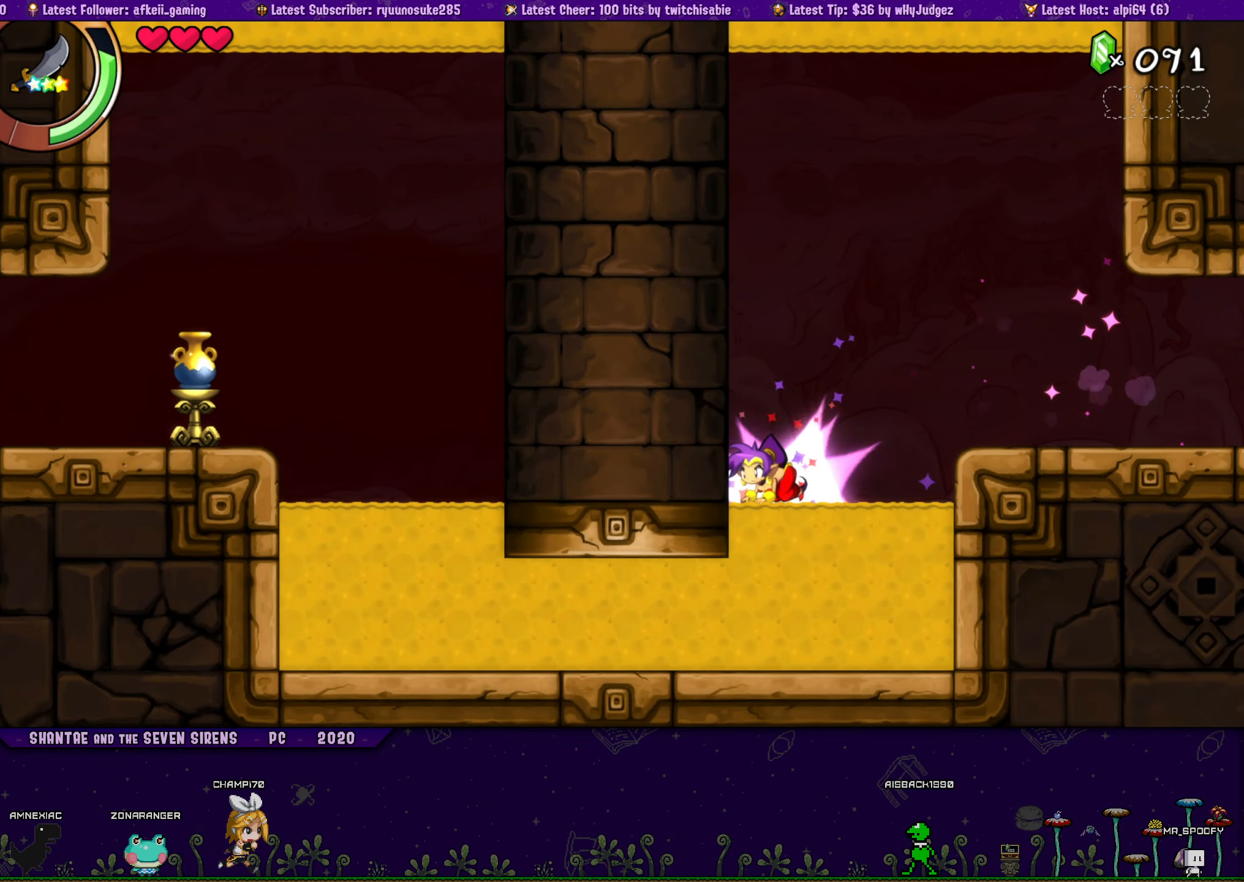
{"buttons": ["DPAD_LEFT"], "button_events": [[200, "DPAD_DOWN", "up"], [200, "DPAD_LEFT", "down"]]}
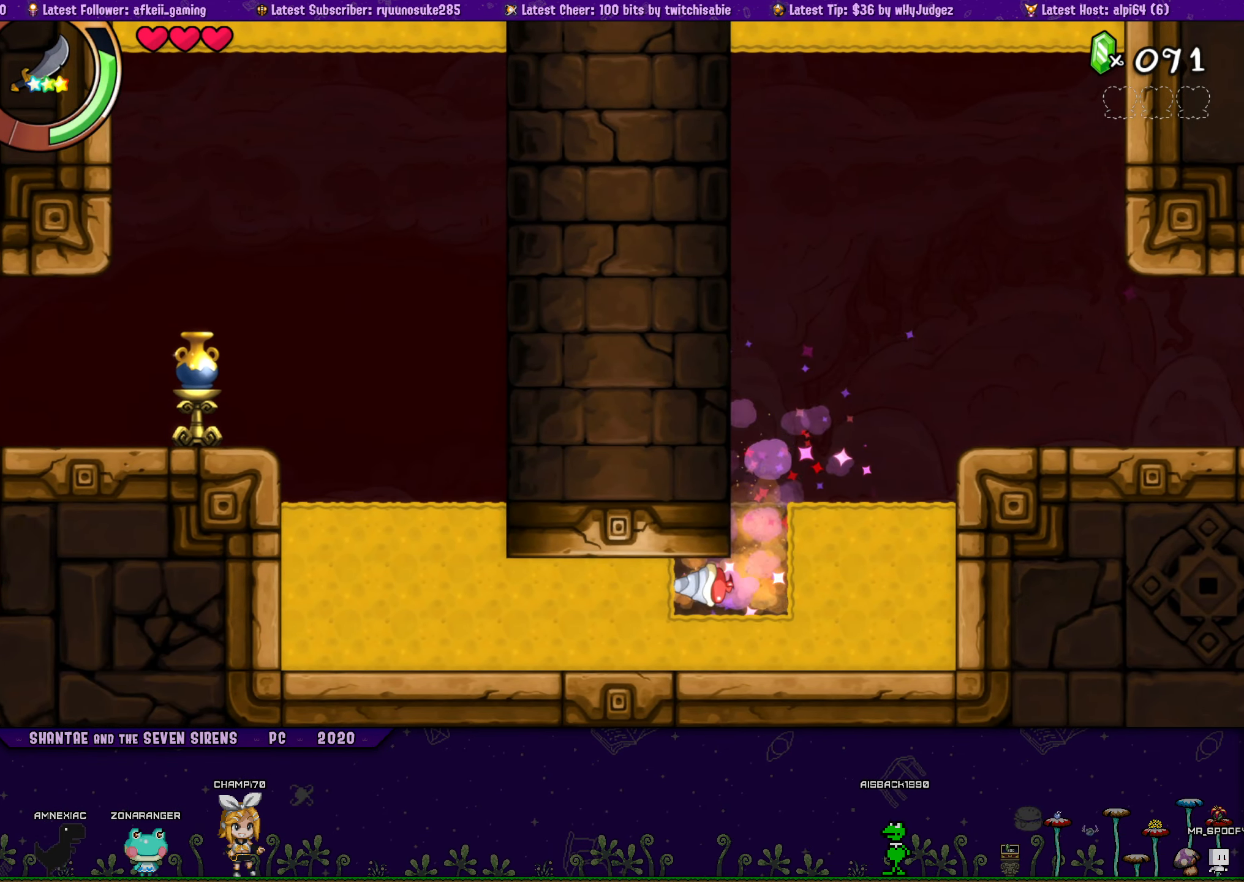
{"buttons": [], "button_events": [[300, "DPAD_LEFT", "up"]]}
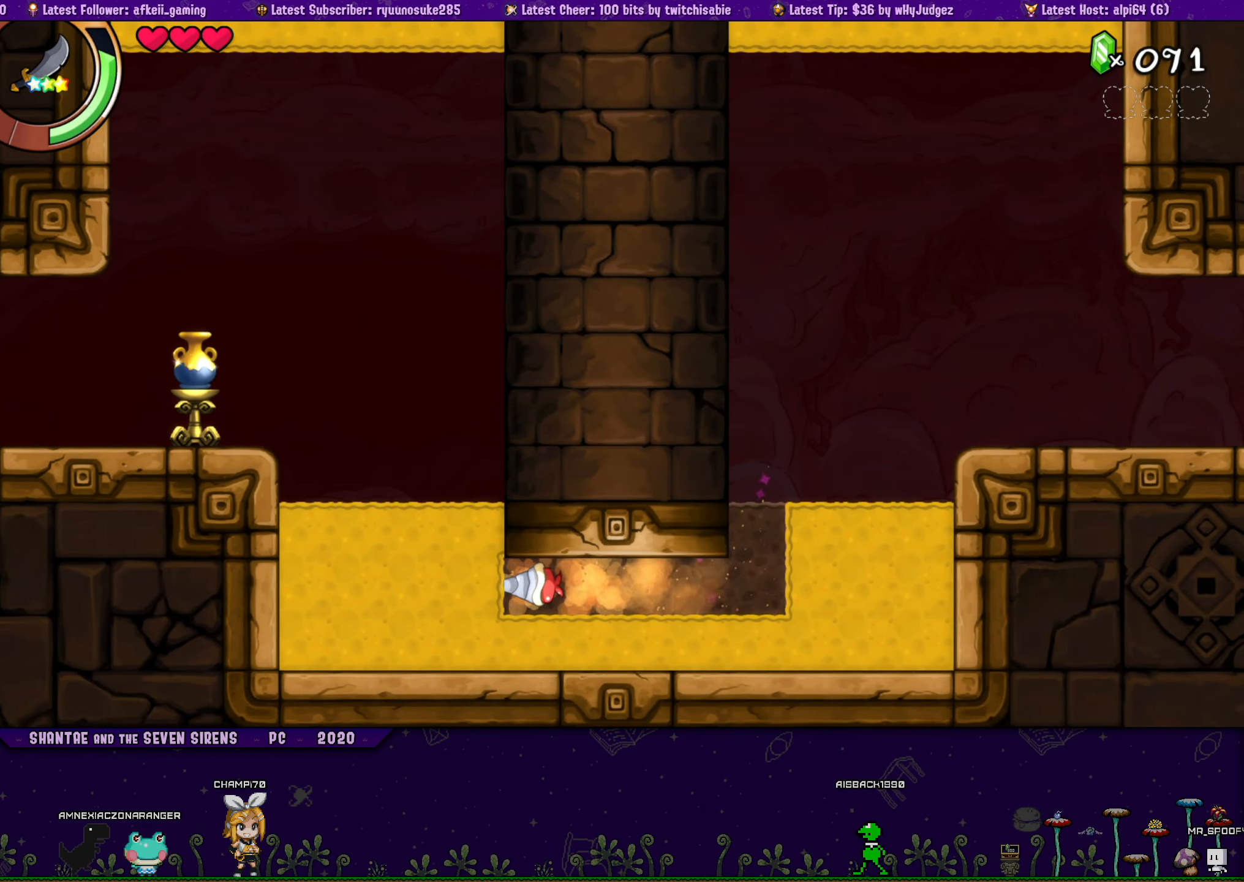
{"buttons": ["DPAD_LEFT"], "button_events": [[116, "DPAD_UP", "down"], [466, "DPAD_LEFT", "down"], [483, "DPAD_UP", "up"]]}
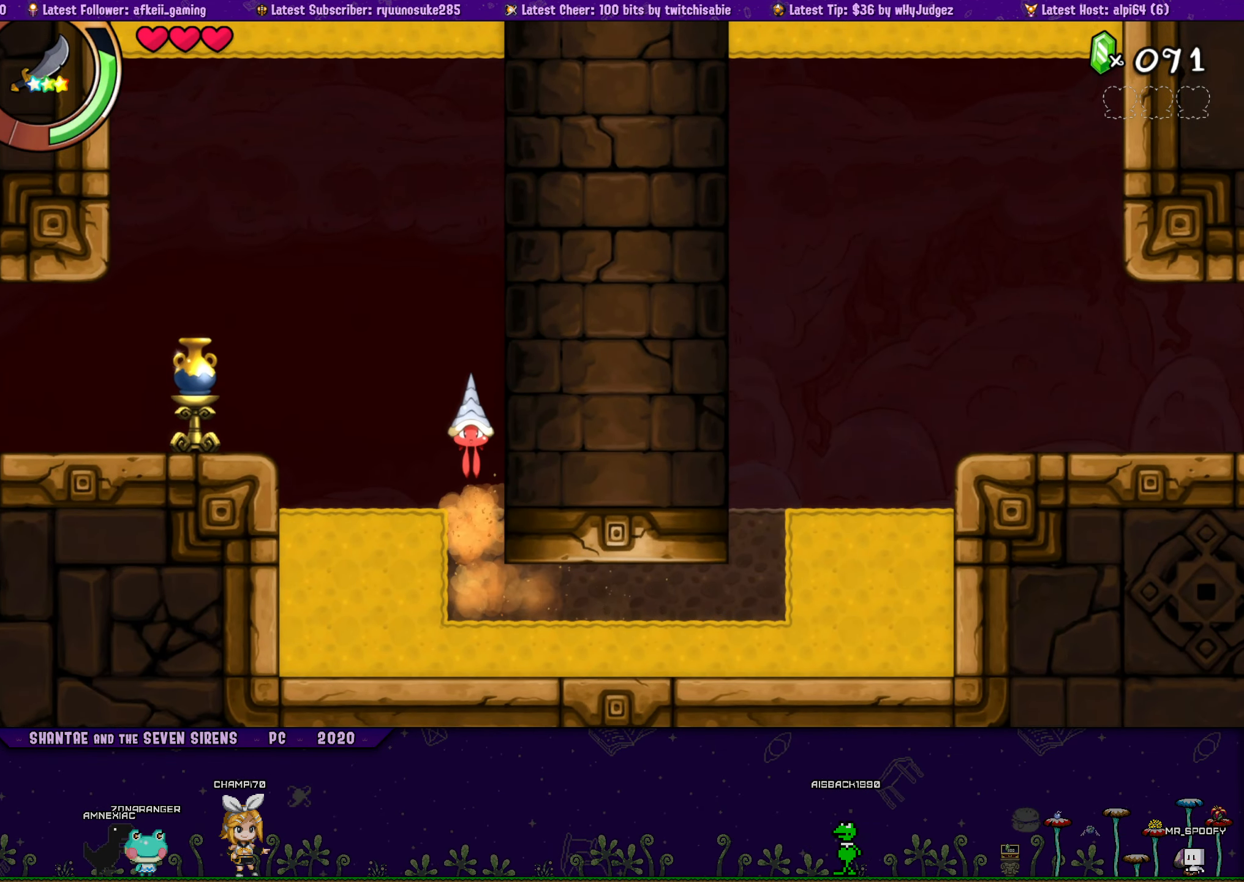
{"buttons": [], "button_events": [[466, "DPAD_LEFT", "up"]]}
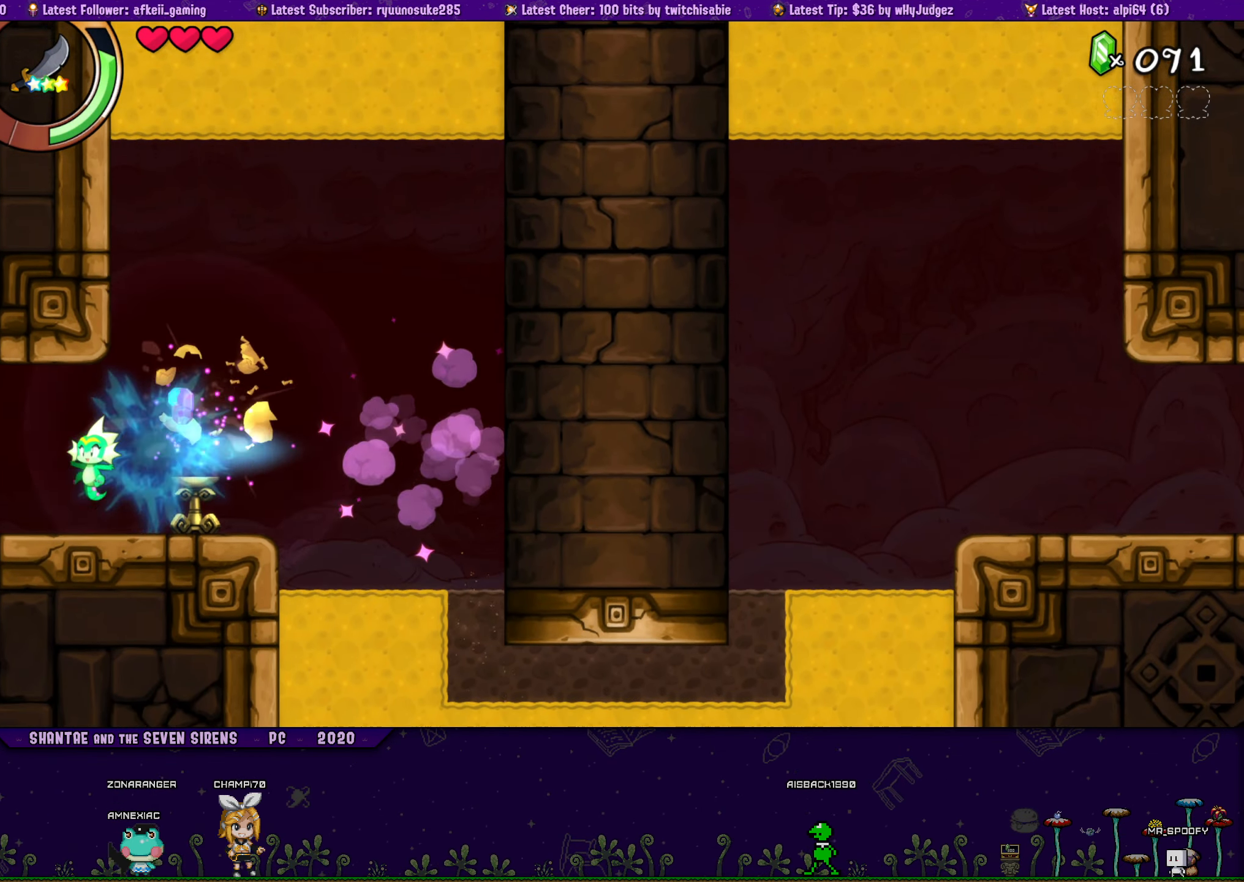
{"buttons": ["DPAD_LEFT"], "button_events": [[166, "DPAD_LEFT", "down"]]}
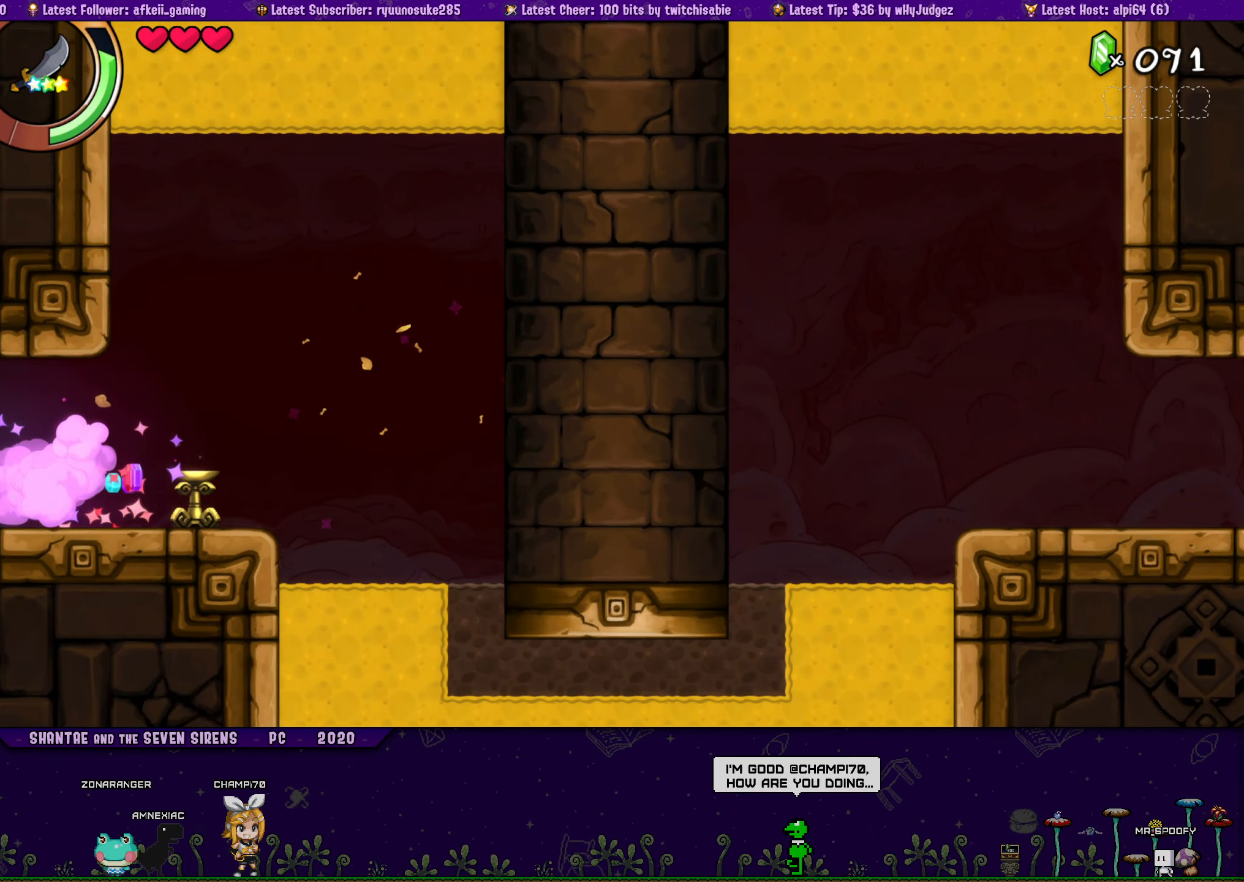
{"buttons": ["DPAD_LEFT"], "button_events": []}
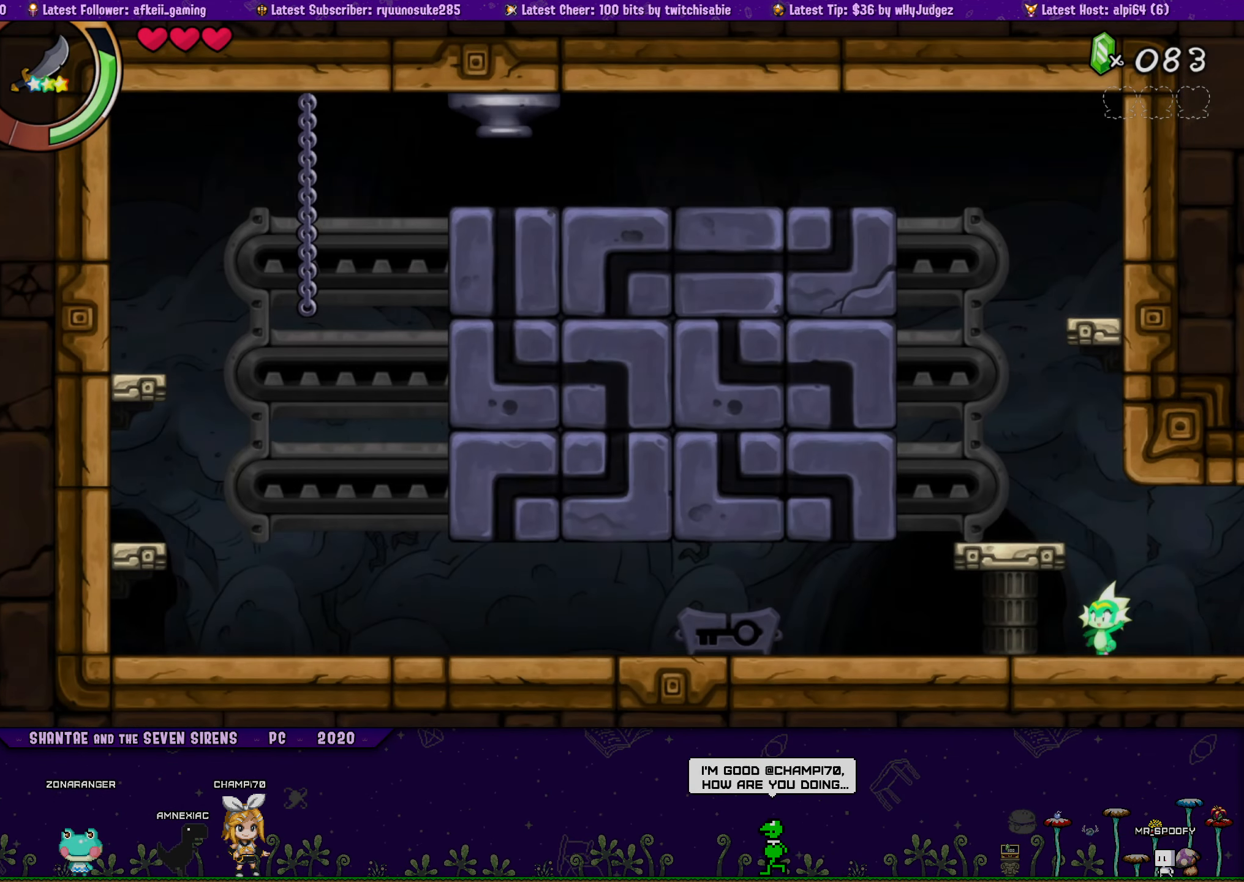
{"buttons": ["DPAD_LEFT"], "button_events": []}